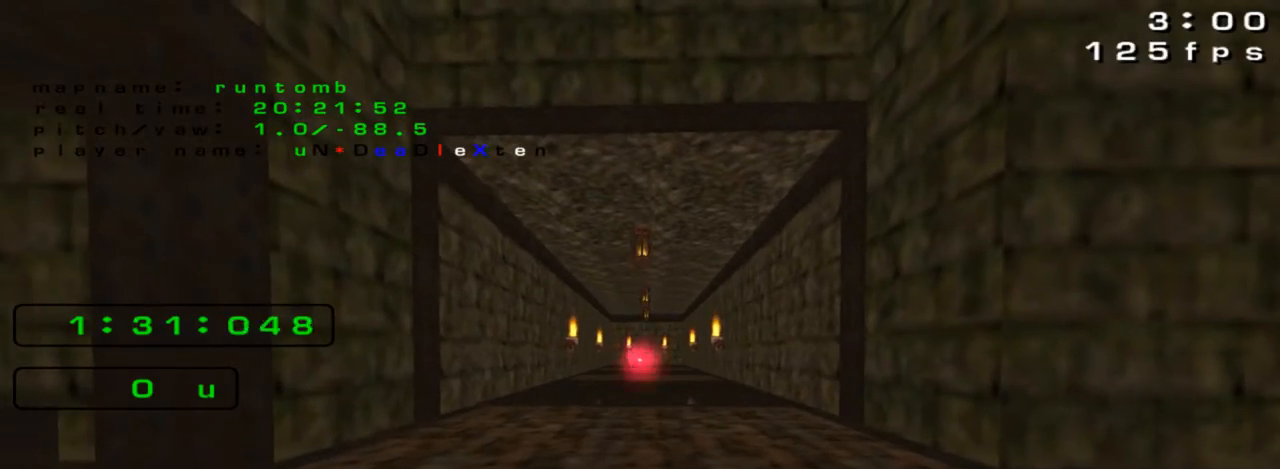
Gameplay with keyboard; each line is a JSON object with the keys held at the frame after it. "events" lists presses ("down") and releases ("up") of "down", "left", "right" and "up" between this image and that frame as [ms after this image, input, new state], when the widget could be followed in between. No other keys are recorded. Mouse input is not recorded. Not read: jump.
{"keys": [], "events": []}
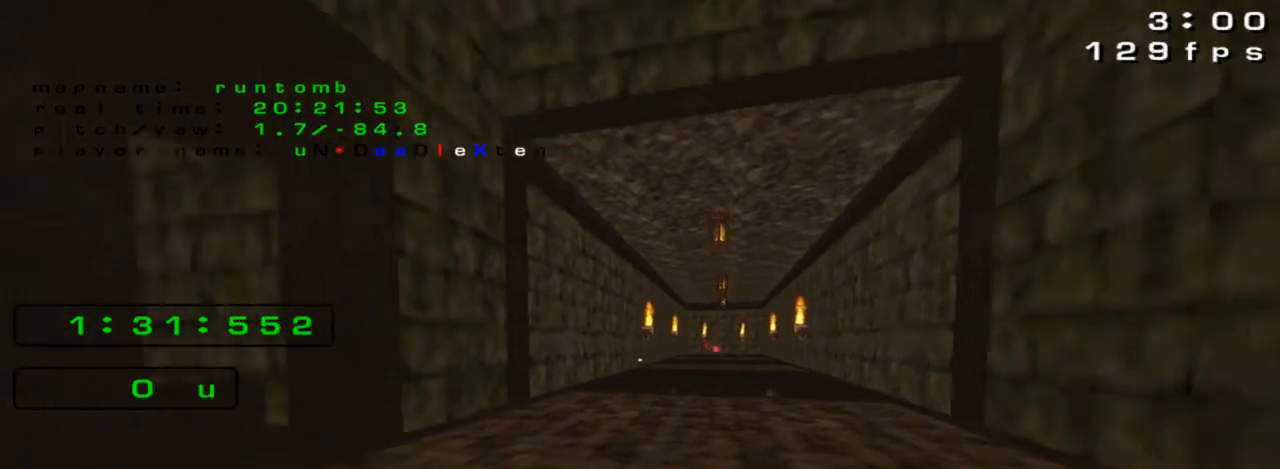
{"keys": [], "events": []}
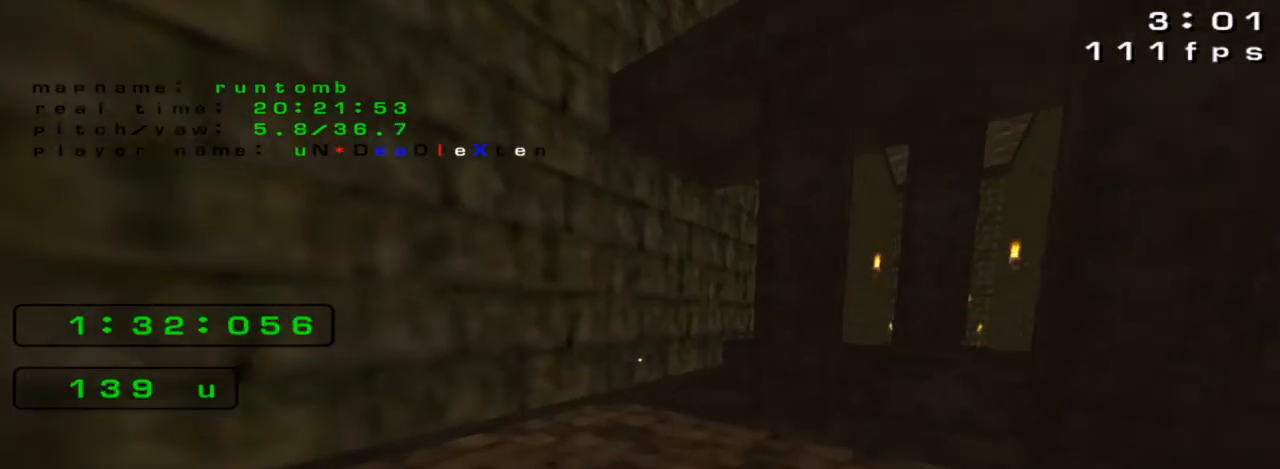
{"keys": ["left"], "events": [[33, "up", "down"], [167, "right", "down"], [167, "up", "up"], [267, "right", "up"], [300, "left", "down"]]}
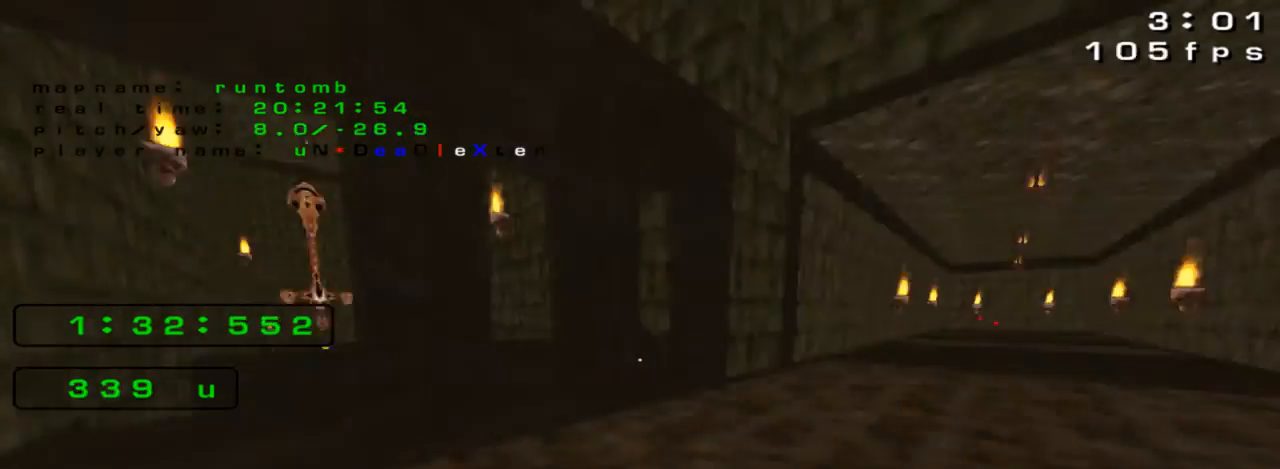
{"keys": ["left", "up"], "events": [[33, "left", "up"], [267, "right", "down"], [367, "right", "up"], [433, "left", "down"], [433, "up", "down"]]}
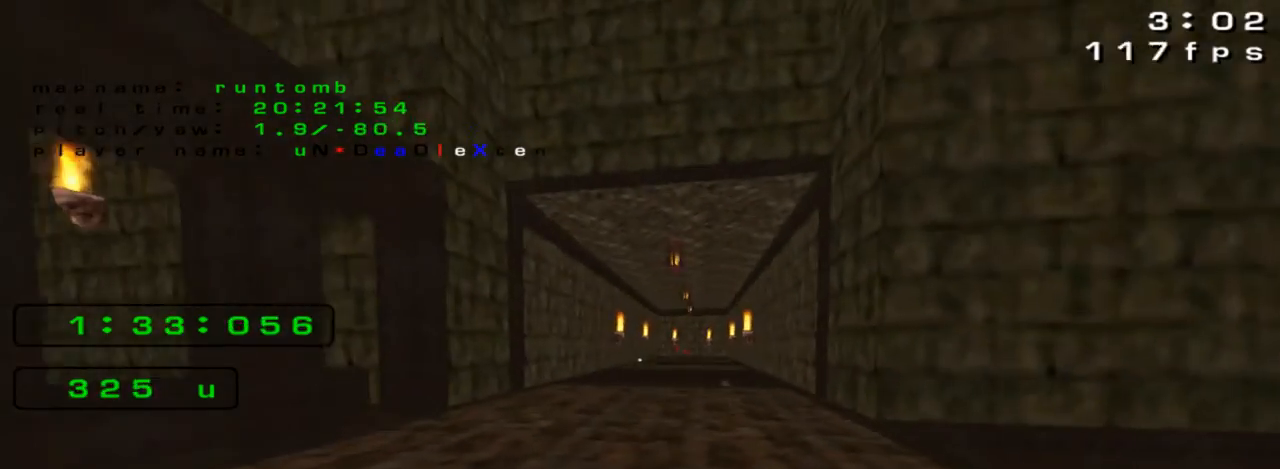
{"keys": ["right"], "events": [[33, "left", "up"], [100, "up", "up"], [467, "right", "down"]]}
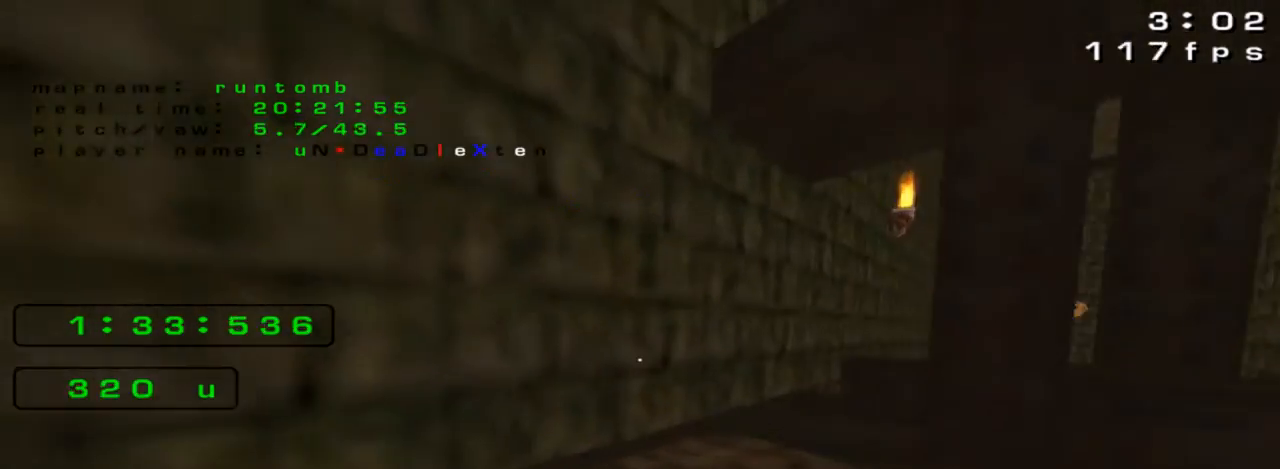
{"keys": ["right"], "events": [[133, "right", "up"], [300, "left", "down"], [367, "left", "up"], [367, "up", "down"], [467, "right", "down"], [467, "up", "up"]]}
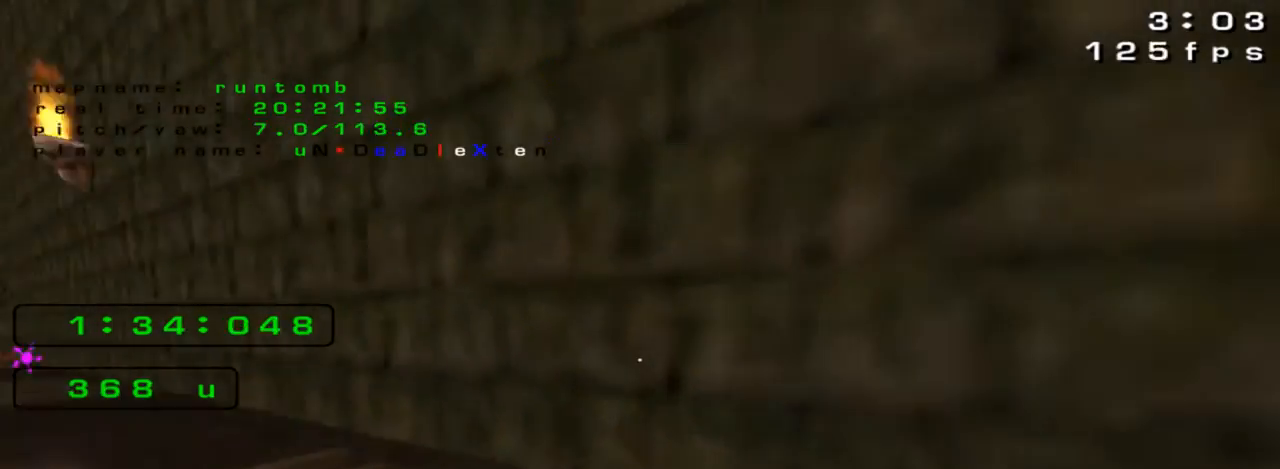
{"keys": [], "events": [[67, "right", "up"]]}
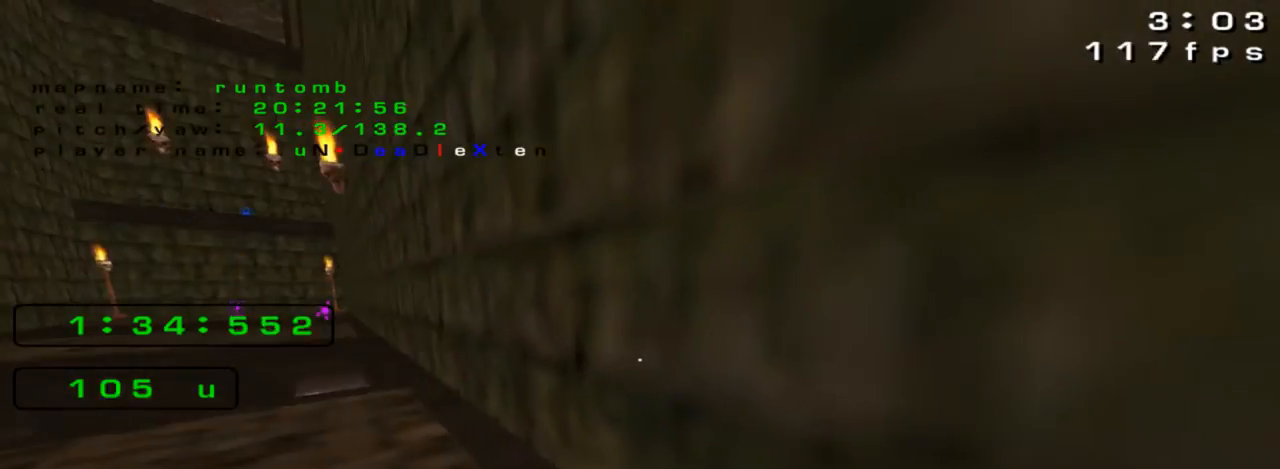
{"keys": ["left"], "events": [[67, "right", "down"], [100, "right", "up"], [167, "left", "down"], [233, "up", "down"], [300, "left", "up"], [400, "left", "down"], [400, "up", "up"]]}
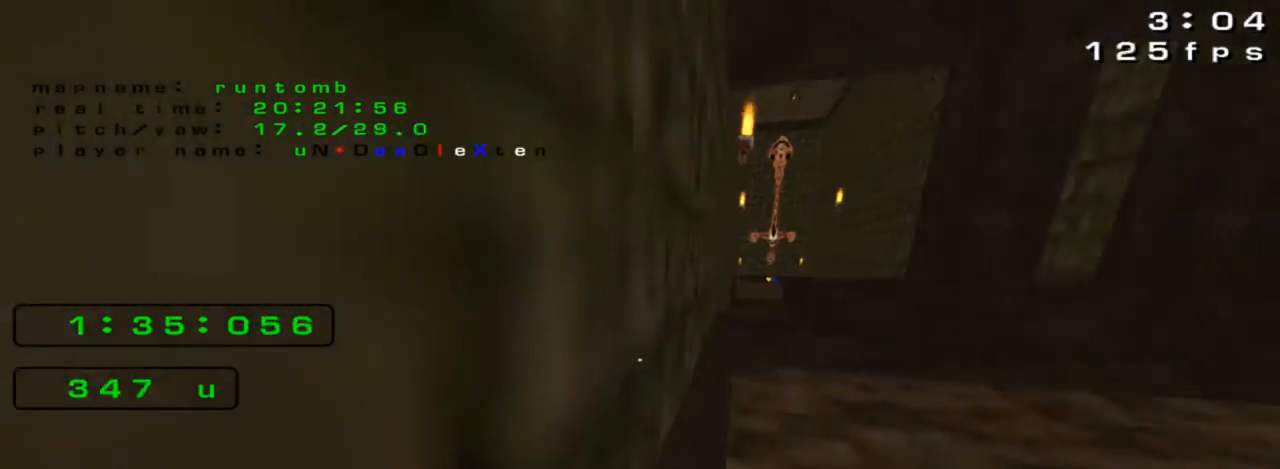
{"keys": ["up"], "events": [[33, "left", "up"], [467, "up", "down"]]}
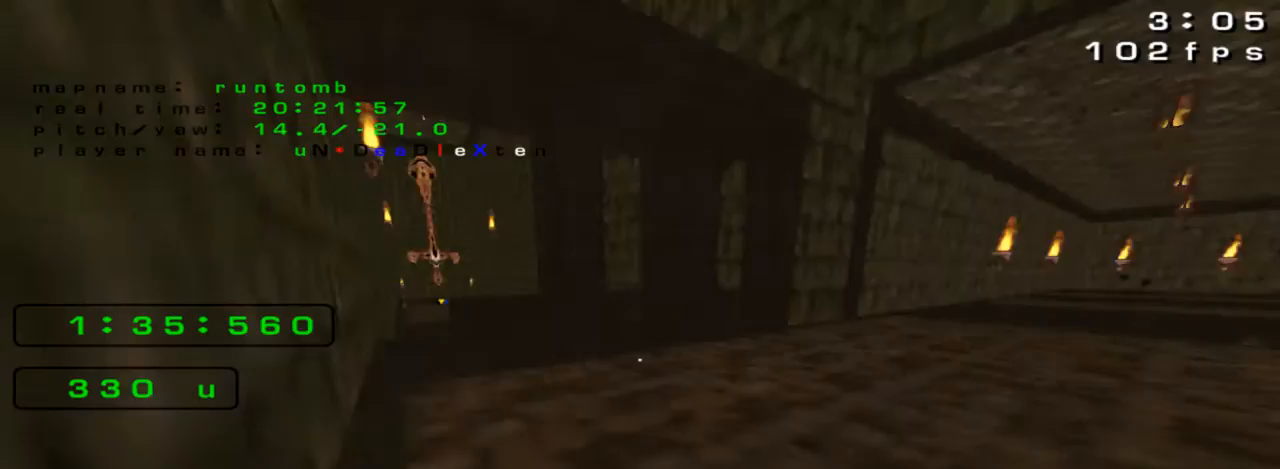
{"keys": [], "events": [[167, "up", "up"], [300, "up", "down"], [500, "up", "up"]]}
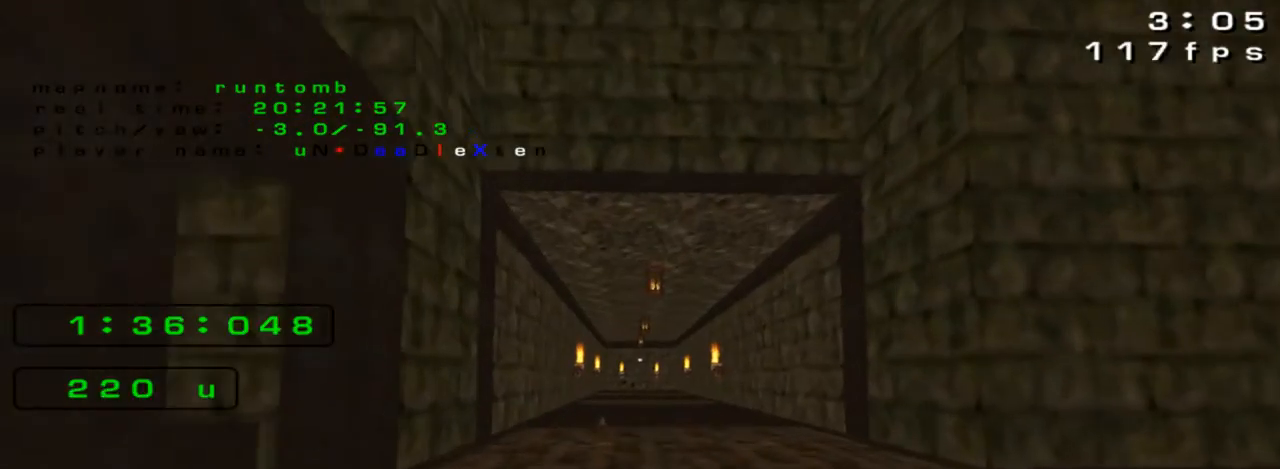
{"keys": [], "events": [[100, "right", "down"], [200, "right", "up"]]}
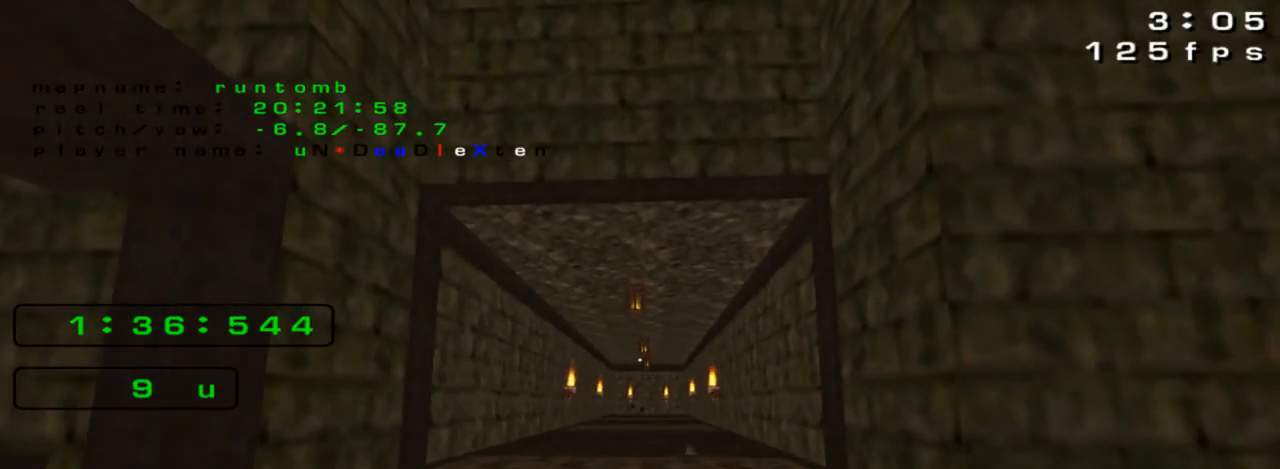
{"keys": [], "events": []}
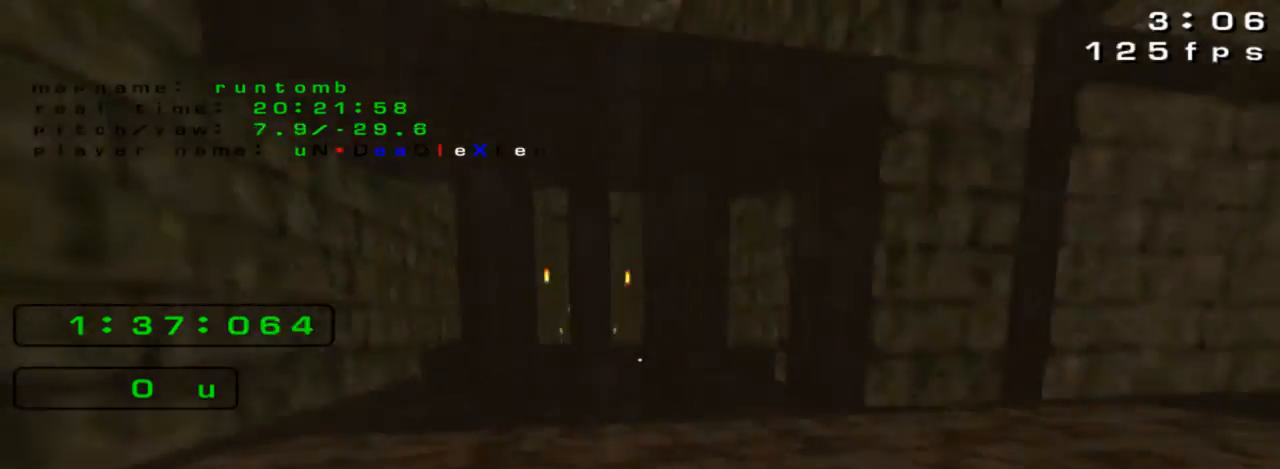
{"keys": [], "events": []}
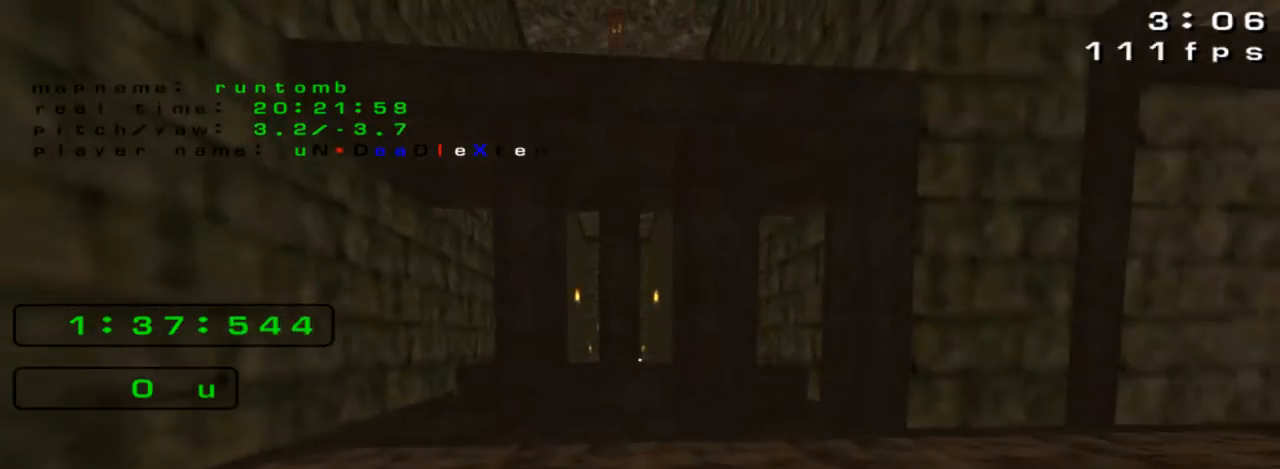
{"keys": [], "events": [[67, "left", "down"], [100, "up", "down"], [200, "left", "up"], [467, "up", "up"]]}
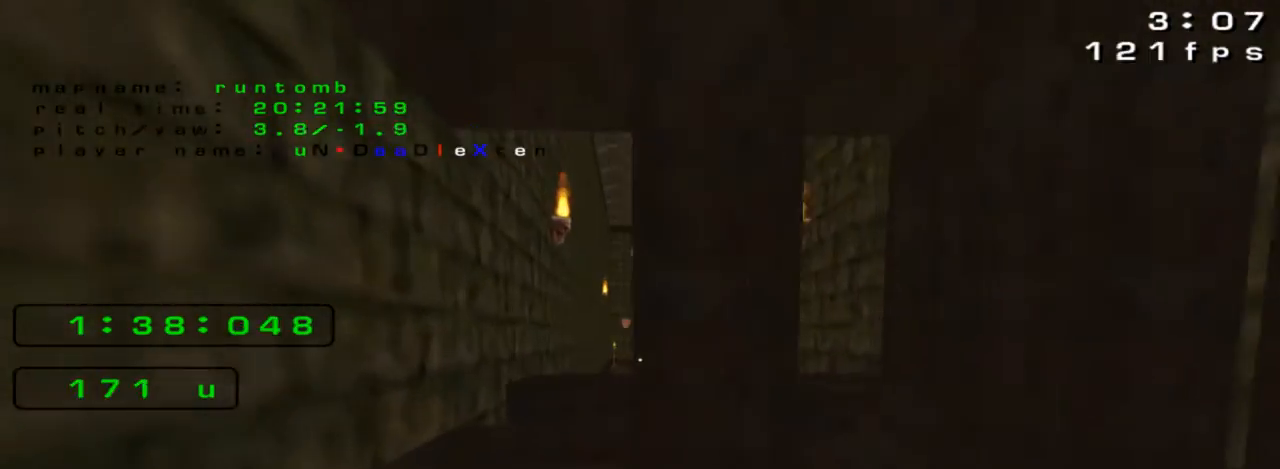
{"keys": [], "events": []}
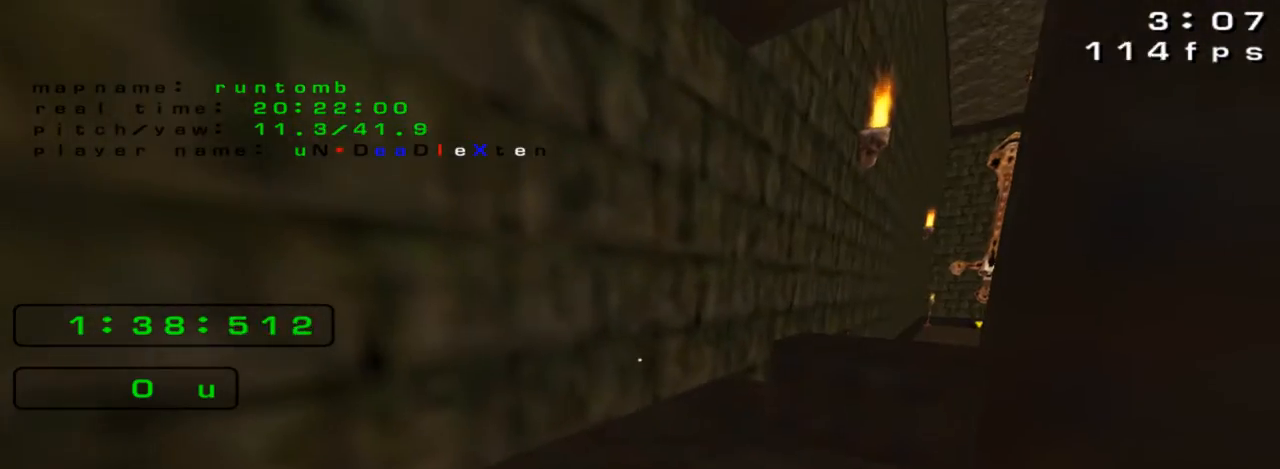
{"keys": [], "events": []}
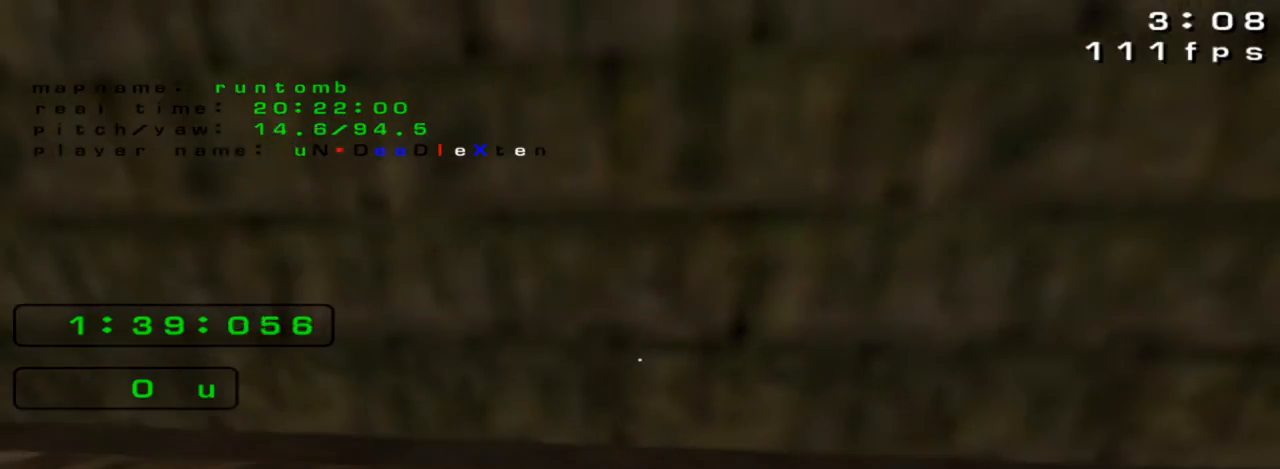
{"keys": [], "events": []}
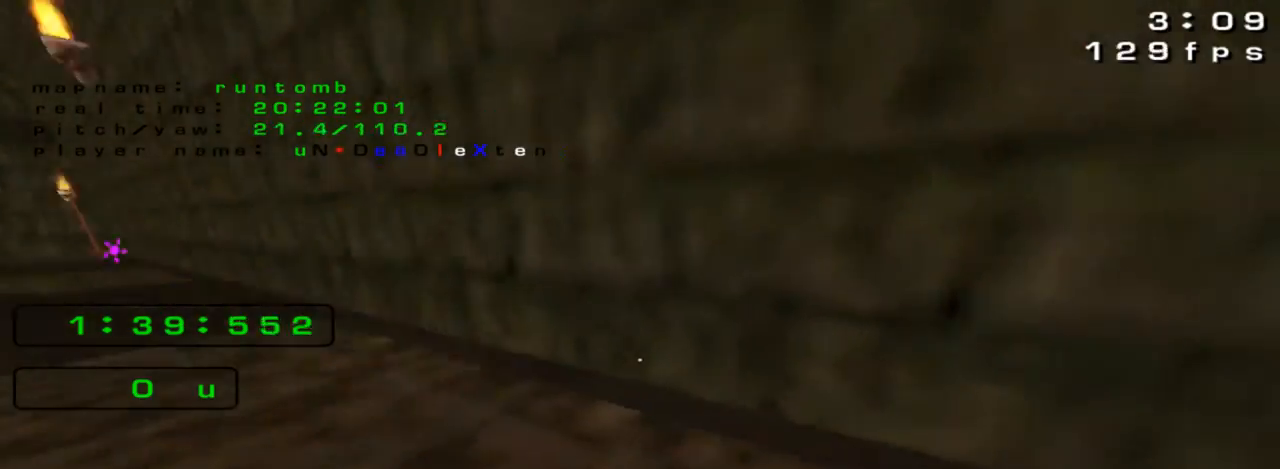
{"keys": ["up"], "events": [[433, "up", "down"]]}
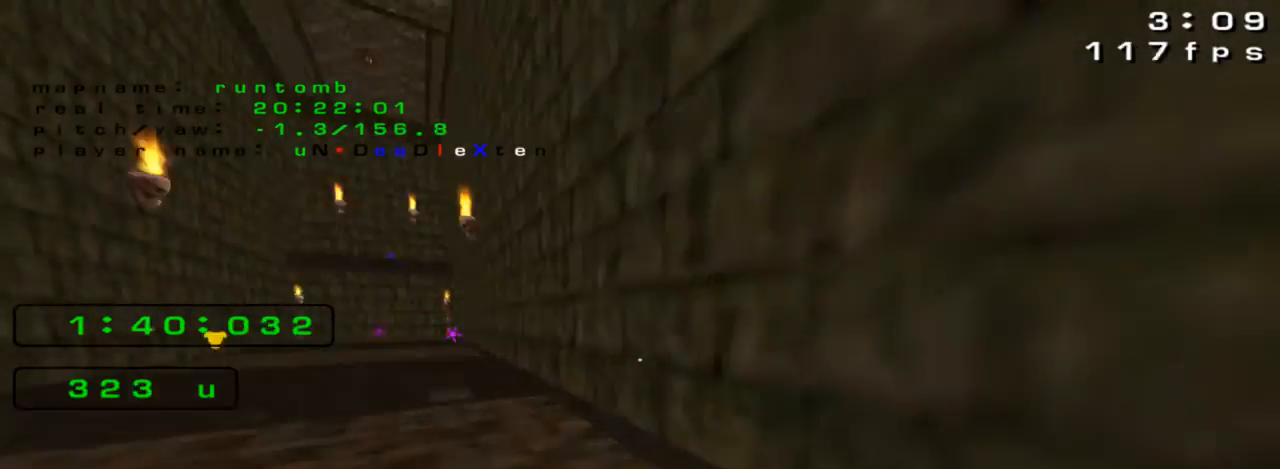
{"keys": ["up"], "events": [[100, "up", "up"], [500, "up", "down"]]}
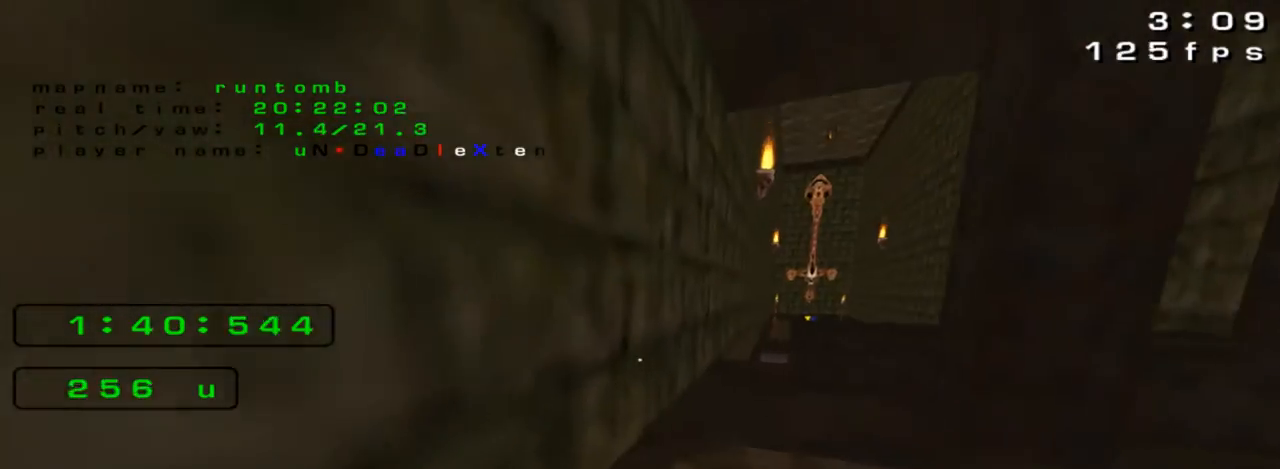
{"keys": [], "events": [[200, "right", "down"], [267, "right", "up"], [267, "up", "up"]]}
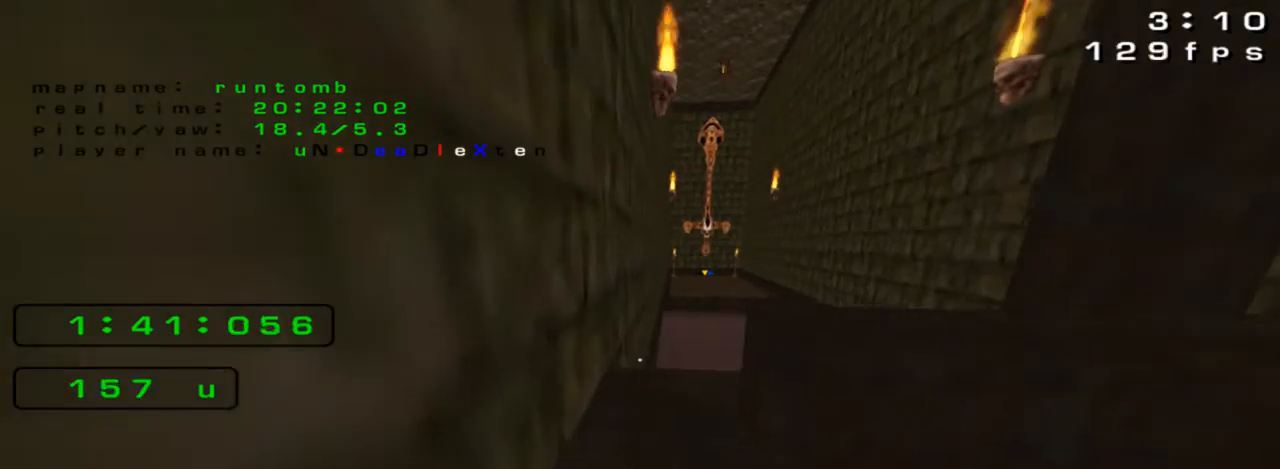
{"keys": ["left"], "events": [[33, "up", "down"], [133, "up", "up"], [467, "left", "down"]]}
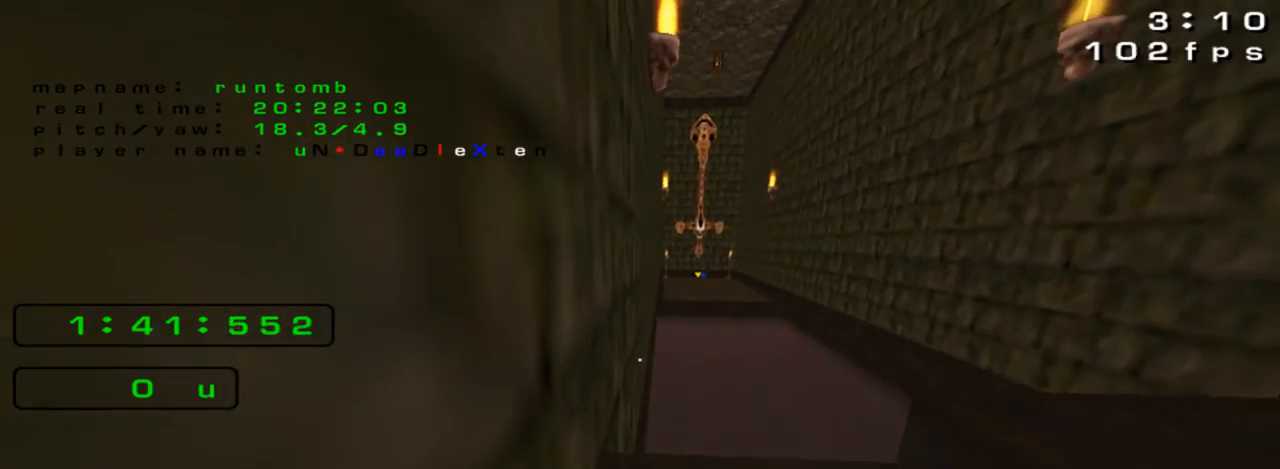
{"keys": ["left"], "events": [[67, "left", "up"], [400, "right", "down"], [467, "right", "up"], [500, "left", "down"]]}
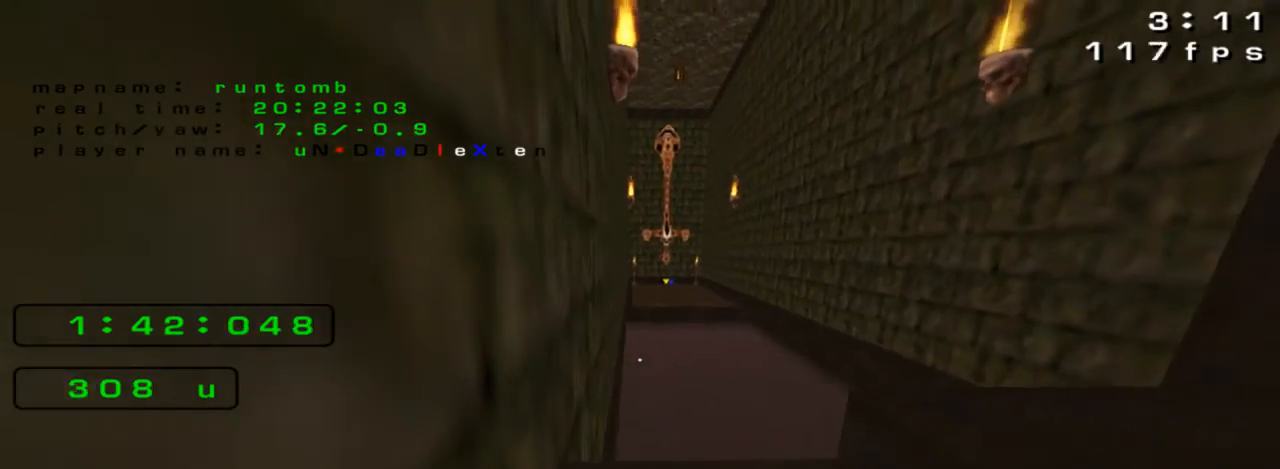
{"keys": [], "events": [[100, "left", "up"]]}
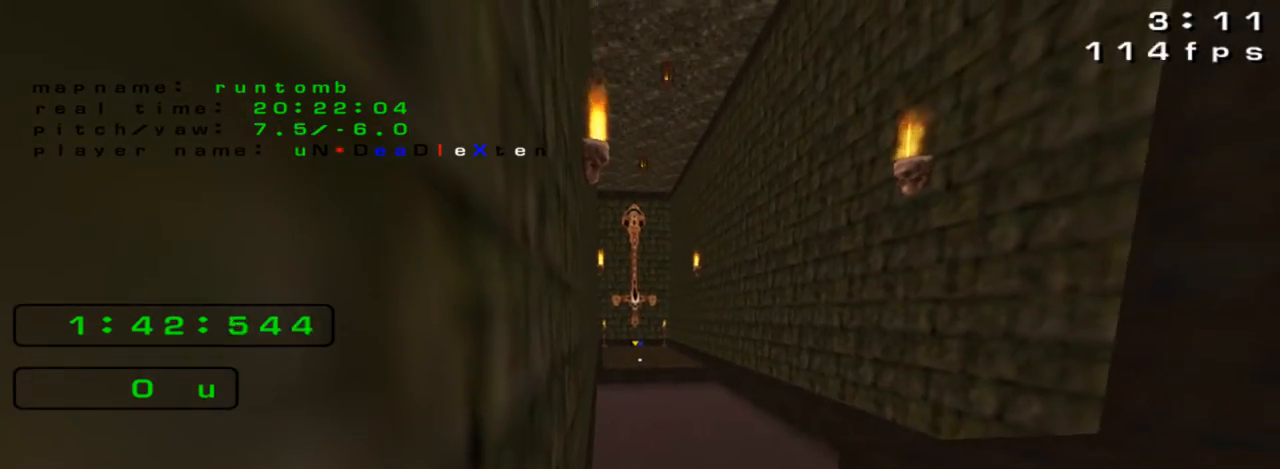
{"keys": [], "events": []}
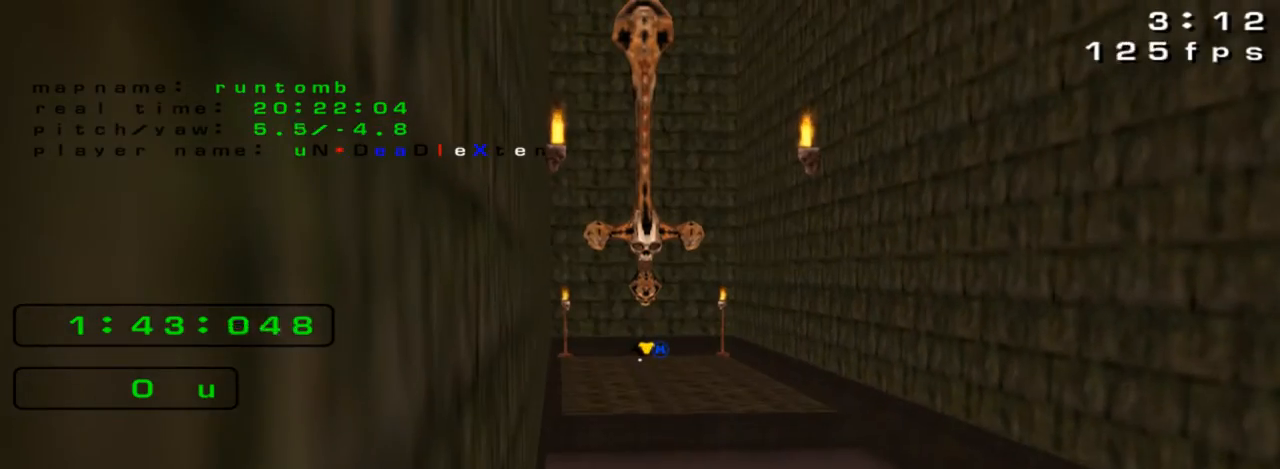
{"keys": [], "events": []}
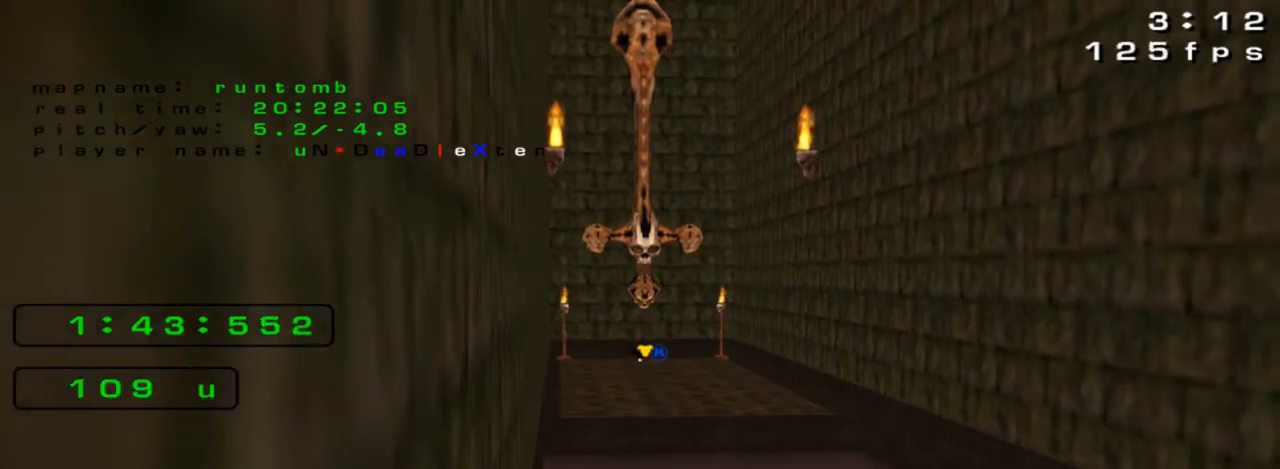
{"keys": [], "events": [[67, "right", "down"], [133, "right", "up"]]}
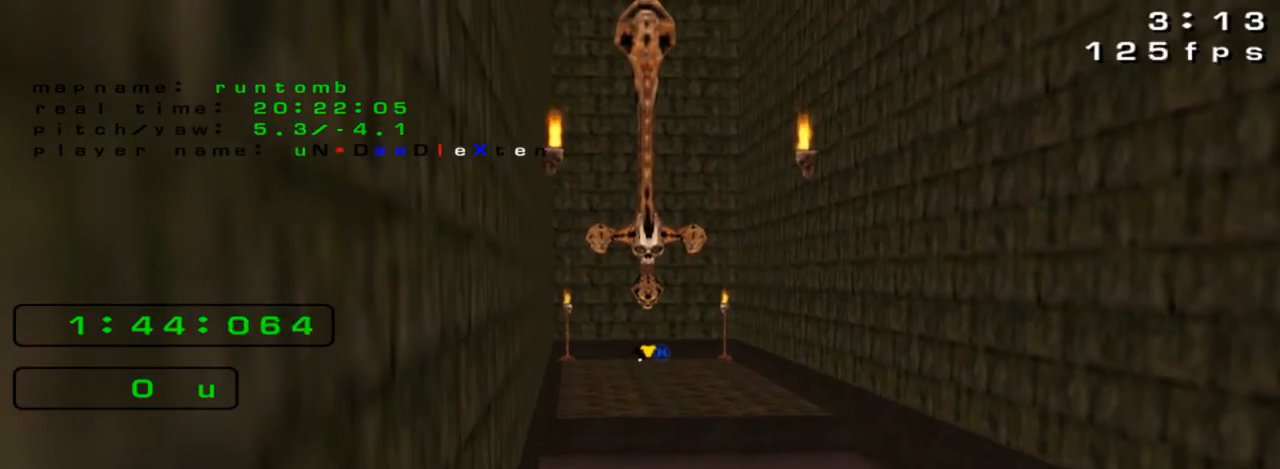
{"keys": ["down", "left"], "events": [[367, "down", "down"], [400, "left", "down"]]}
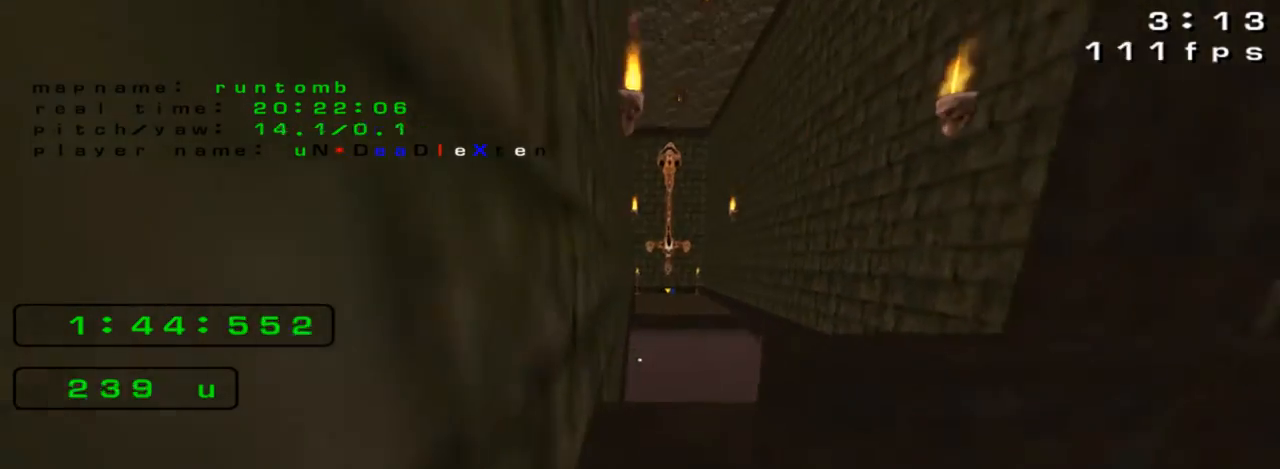
{"keys": [], "events": [[33, "down", "up"], [33, "left", "up"], [267, "down", "down"], [400, "down", "up"]]}